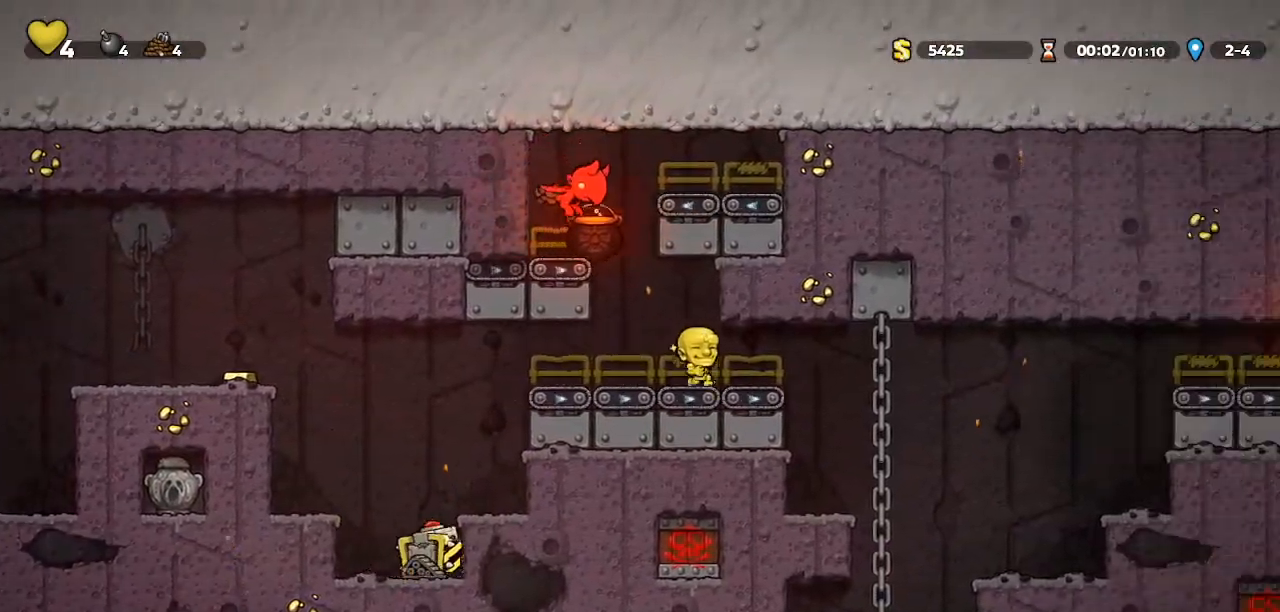
Gameplay with keyboard; each line is a JSON object with the keys held at the frame after it. "events" lists presses ("down") and releases ("up") of "bomb", "door", "down", "escape", "jump", "left", "right", "rope", "tab", "up", "walk" and "whip" between this image and that frame as [ms after this image, input, new state], when the widget could be followed in between. No other keys are recorded. Mouse input is not recorded. Key names are as the overlay labels them; some are game actions (e.g. jump) rather than physical keys.
{"keys": ["walk"], "events": [[233, "whip", "down"], [267, "left", "down"], [267, "right", "up"], [267, "walk", "down"], [367, "left", "up"], [400, "whip", "up"]]}
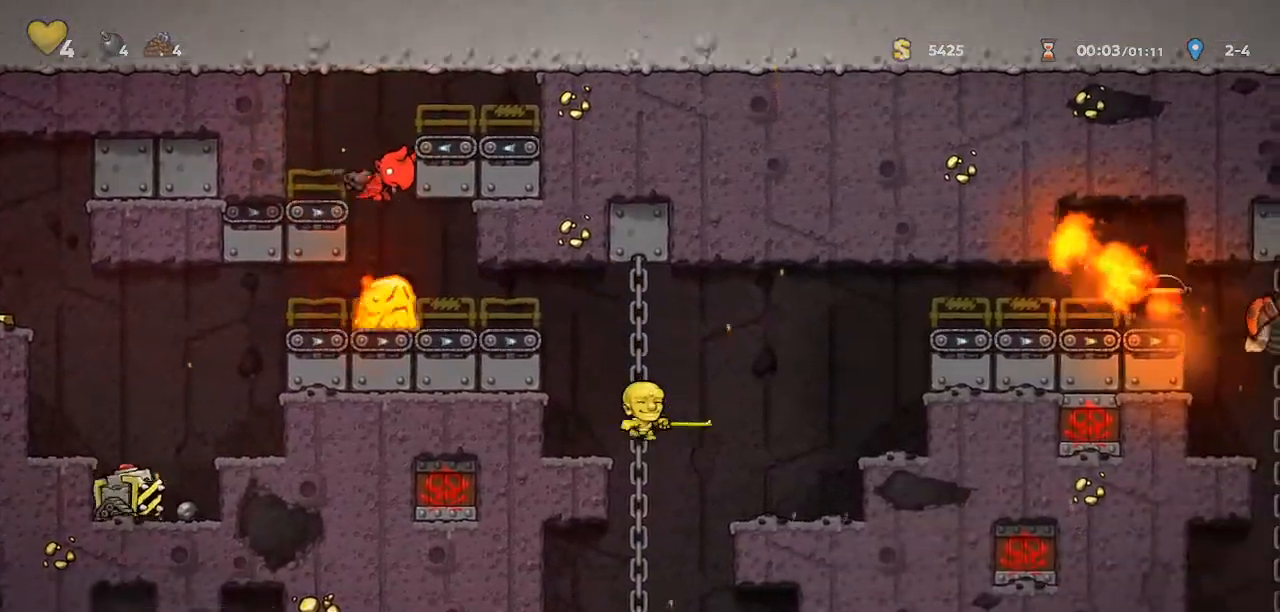
{"keys": ["down", "walk"], "events": [[333, "down", "down"], [333, "up", "down"], [367, "jump", "down"], [367, "up", "up"], [433, "jump", "up"]]}
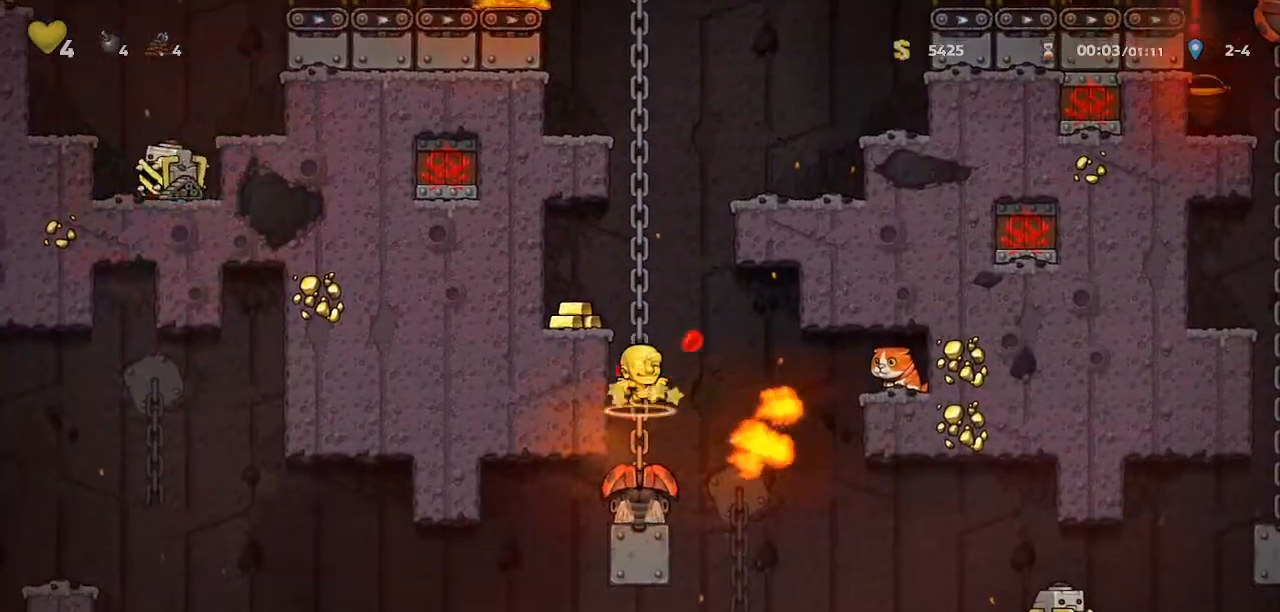
{"keys": ["left"], "events": [[33, "down", "up"], [167, "up", "down"], [200, "down", "down"], [267, "jump", "down"], [267, "up", "up"], [333, "down", "up"], [333, "jump", "up"], [433, "left", "down"], [433, "walk", "up"]]}
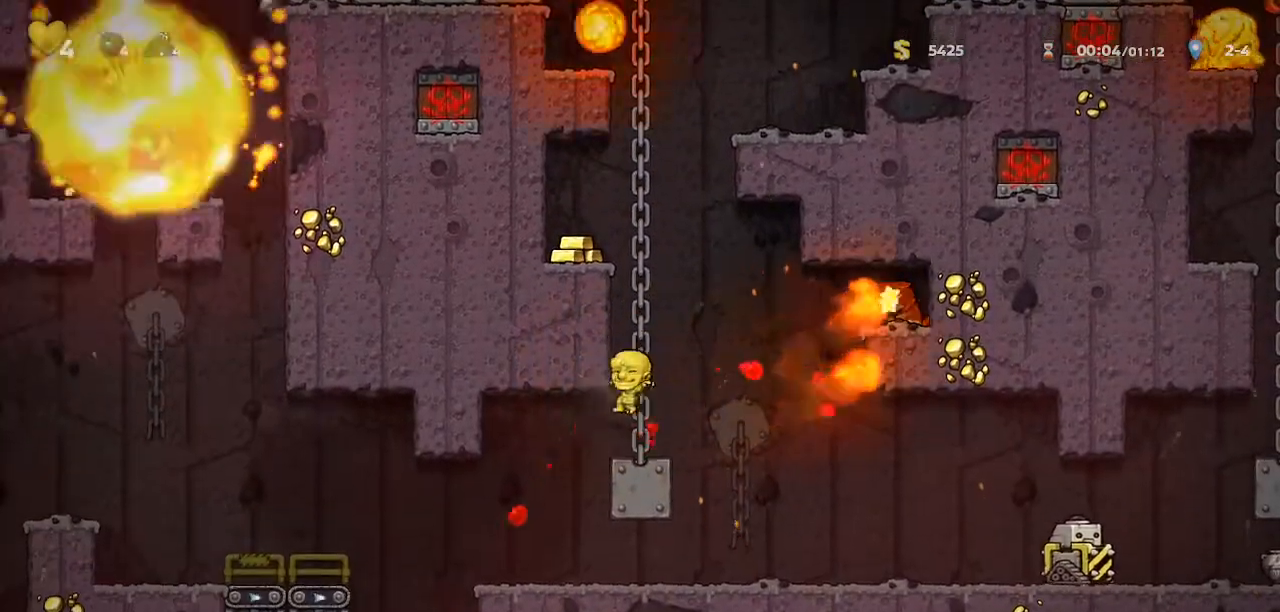
{"keys": ["left"], "events": [[33, "whip", "down"], [133, "whip", "up"], [233, "walk", "down"], [367, "walk", "up"]]}
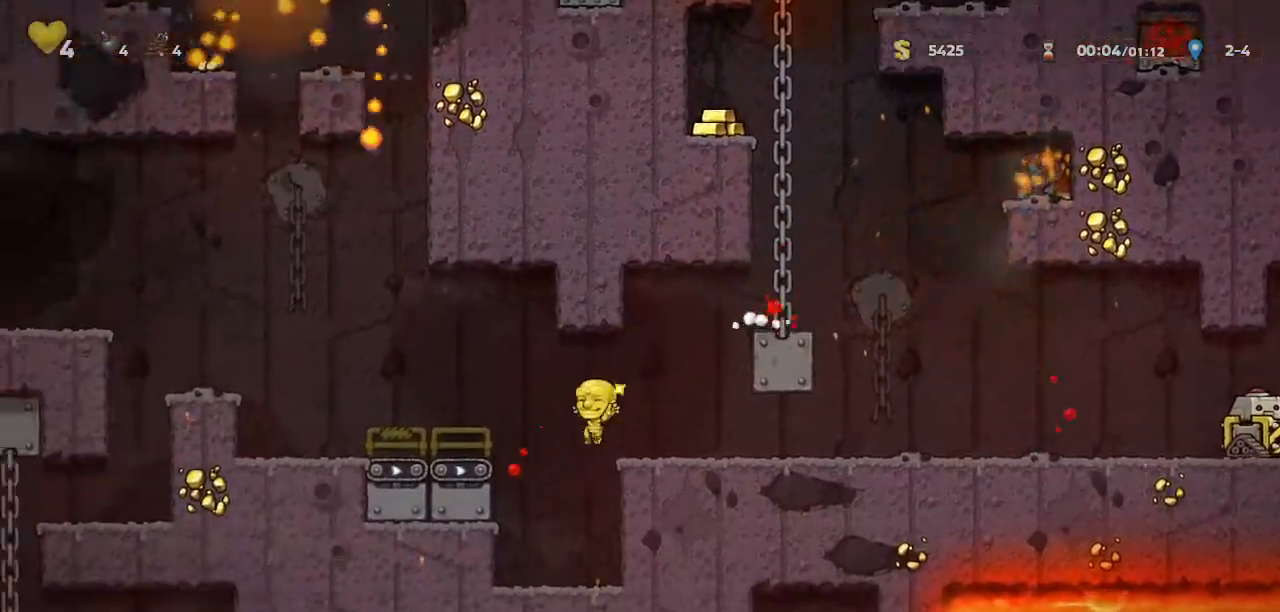
{"keys": ["jump", "left"], "events": [[67, "jump", "down"], [100, "jump", "up"], [367, "jump", "down"]]}
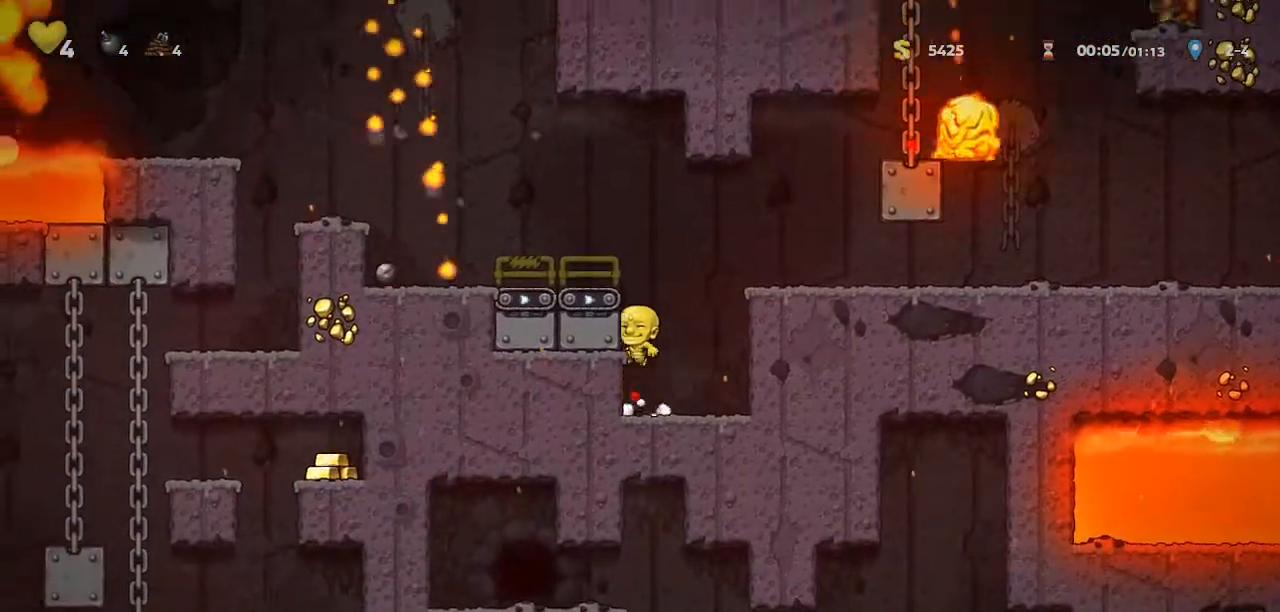
{"keys": ["jump", "left"], "events": [[67, "jump", "up"], [167, "jump", "down"], [267, "jump", "up"], [433, "jump", "down"]]}
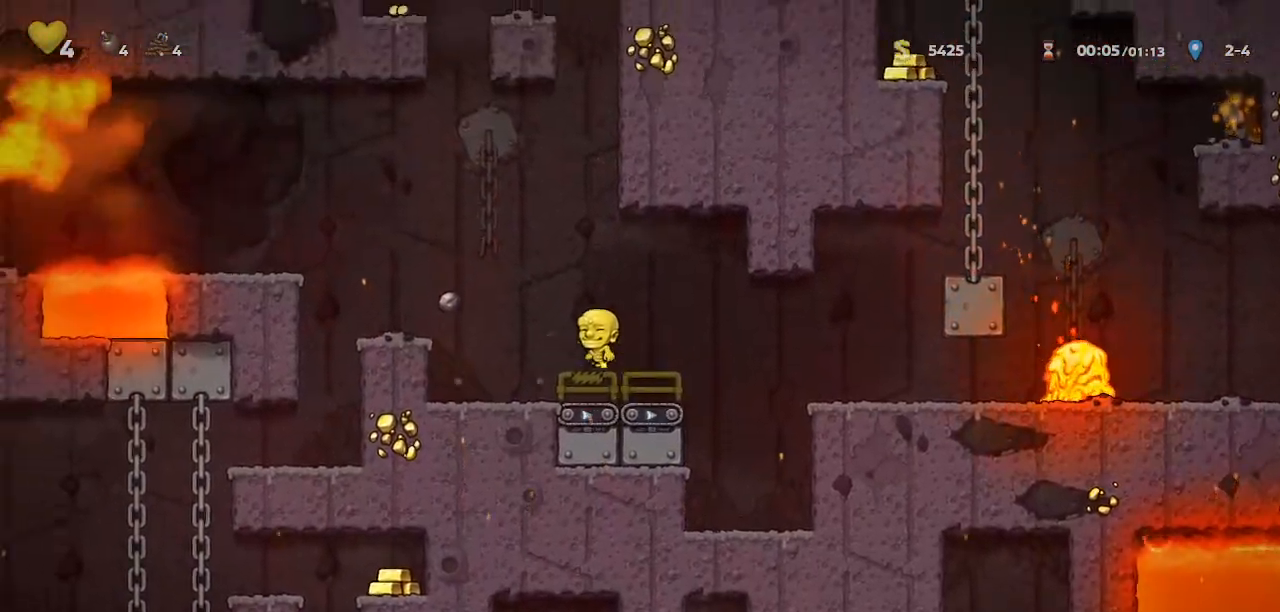
{"keys": ["left", "whip"], "events": [[367, "jump", "up"], [400, "whip", "down"]]}
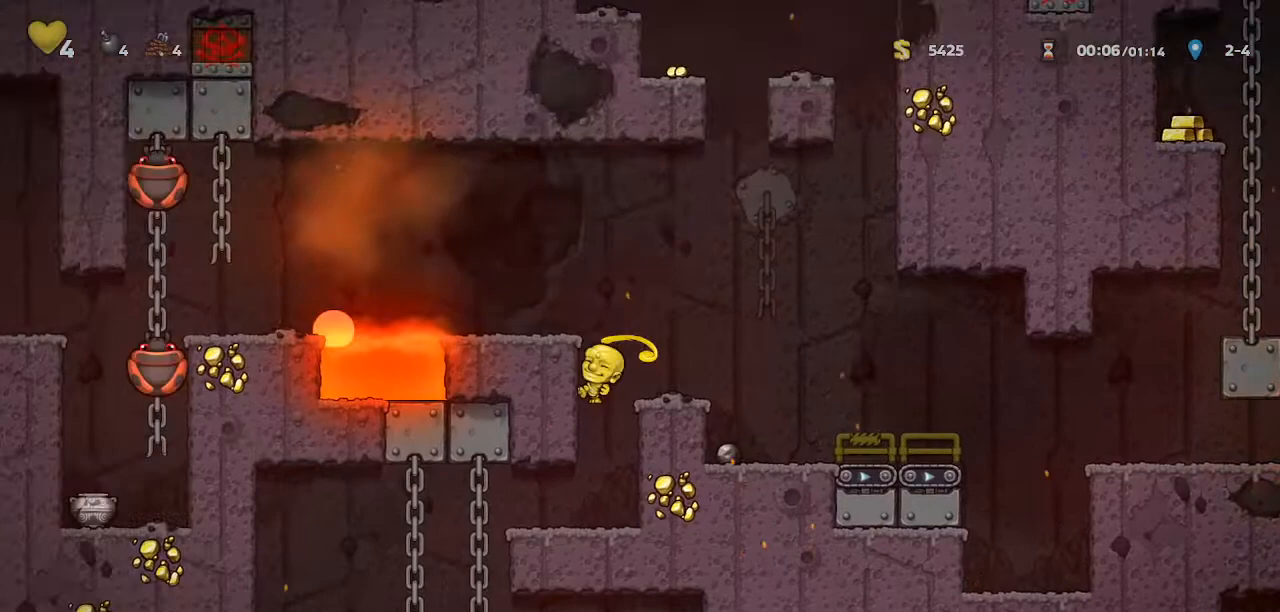
{"keys": [], "events": [[67, "whip", "up"], [467, "left", "up"]]}
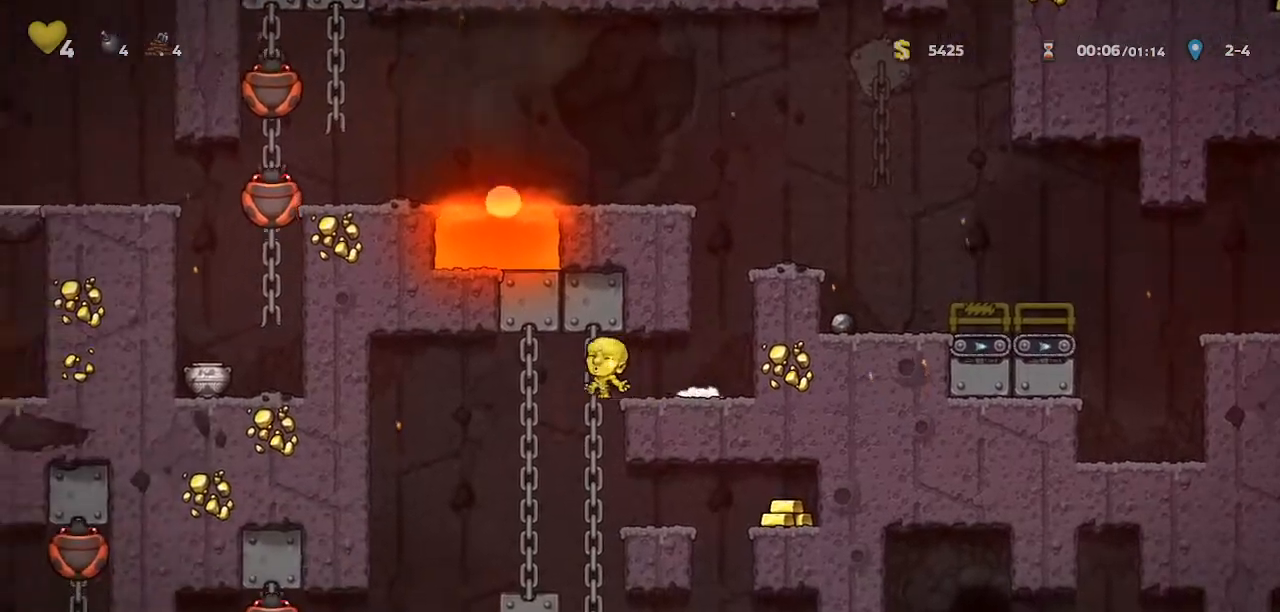
{"keys": ["down", "walk"], "events": [[67, "walk", "down"], [67, "whip", "down"], [300, "whip", "up"], [400, "up", "down"], [433, "down", "down"], [433, "jump", "down"], [433, "up", "up"], [500, "jump", "up"]]}
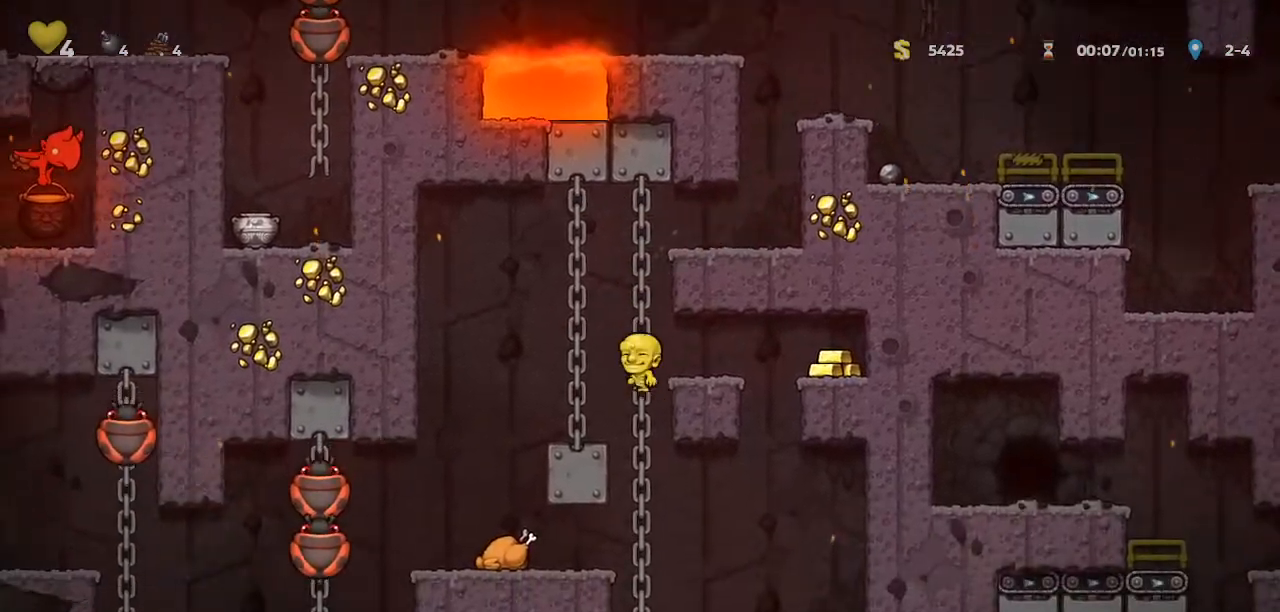
{"keys": ["left"], "events": [[33, "down", "up"], [33, "up", "down"], [67, "walk", "up"], [167, "jump", "down"], [167, "left", "down"], [167, "up", "up"], [267, "jump", "up"]]}
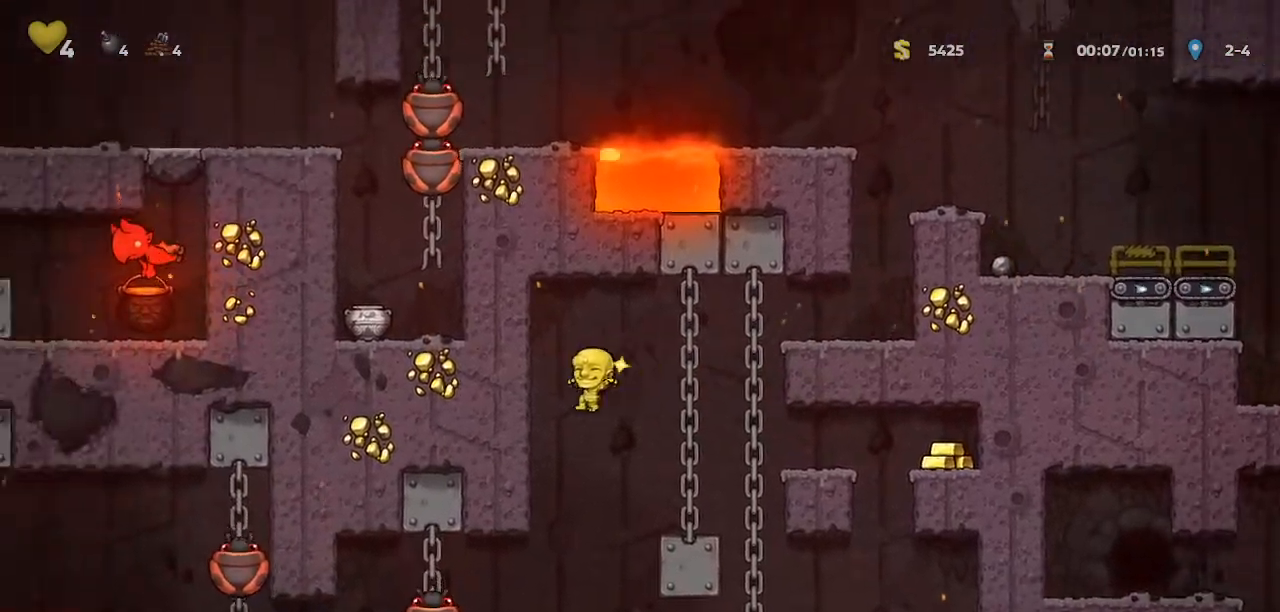
{"keys": ["jump", "left"], "events": [[200, "walk", "down"], [200, "whip", "down"], [333, "whip", "up"], [433, "jump", "down"], [433, "walk", "up"]]}
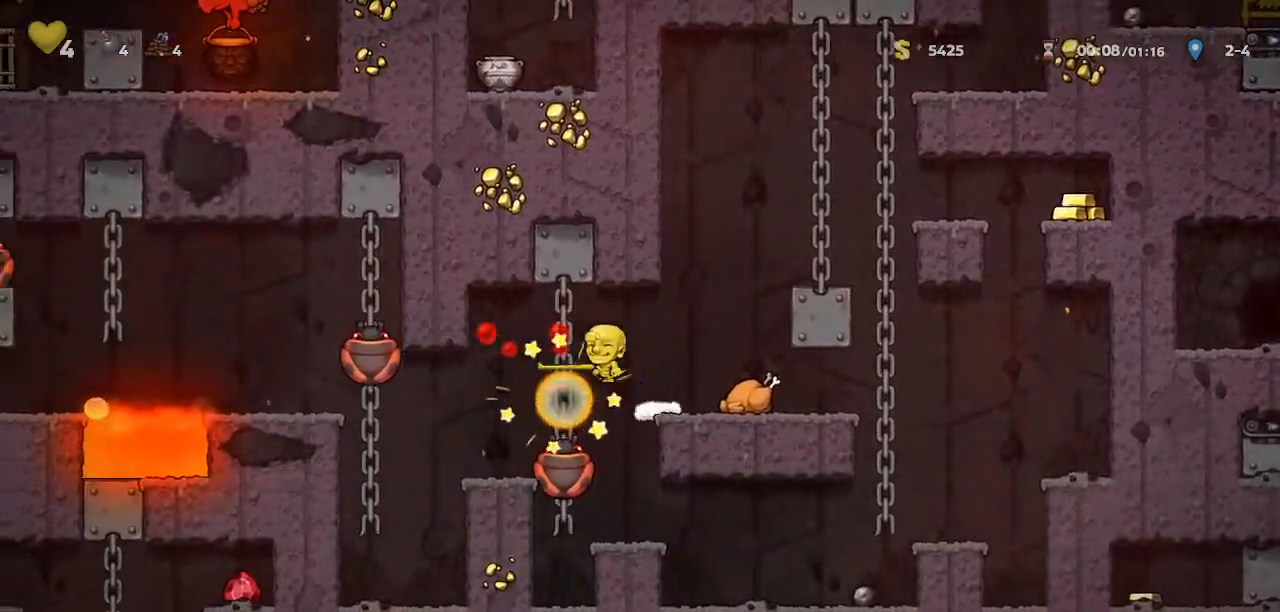
{"keys": ["jump", "left", "walk"], "events": [[33, "jump", "up"], [167, "walk", "down"], [200, "whip", "down"], [400, "left", "up"], [433, "jump", "down"], [433, "whip", "up"], [500, "left", "down"]]}
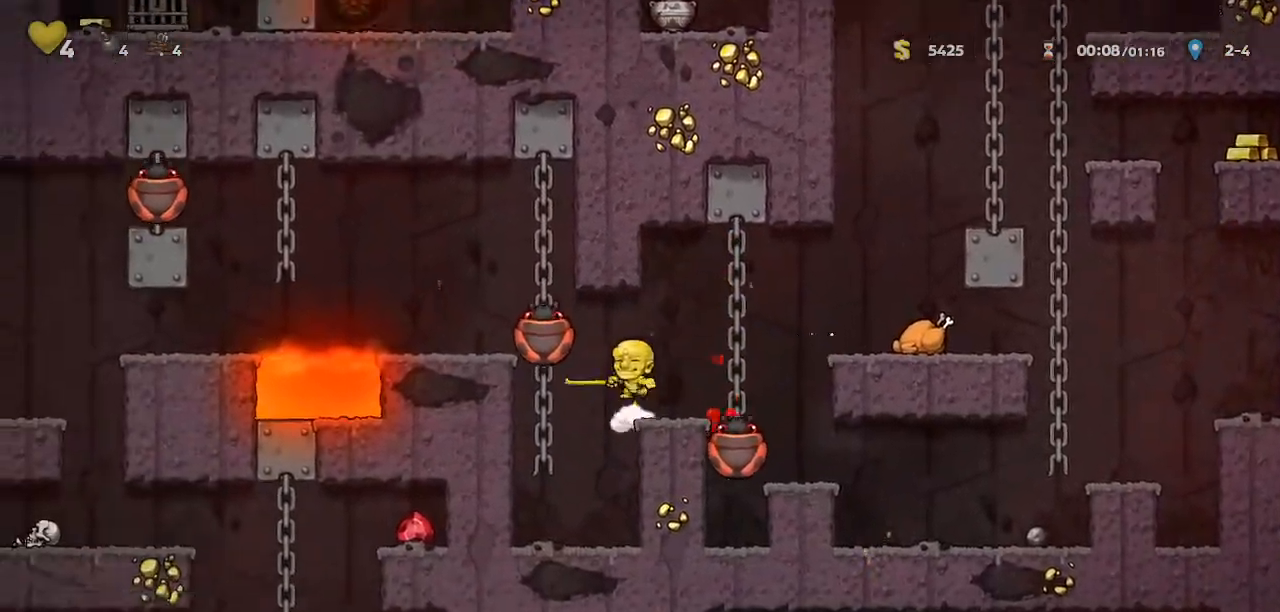
{"keys": ["left", "walk"], "events": [[167, "jump", "up"], [233, "left", "up"], [233, "up", "down"], [333, "jump", "down"], [333, "left", "down"], [367, "up", "up"], [400, "jump", "up"]]}
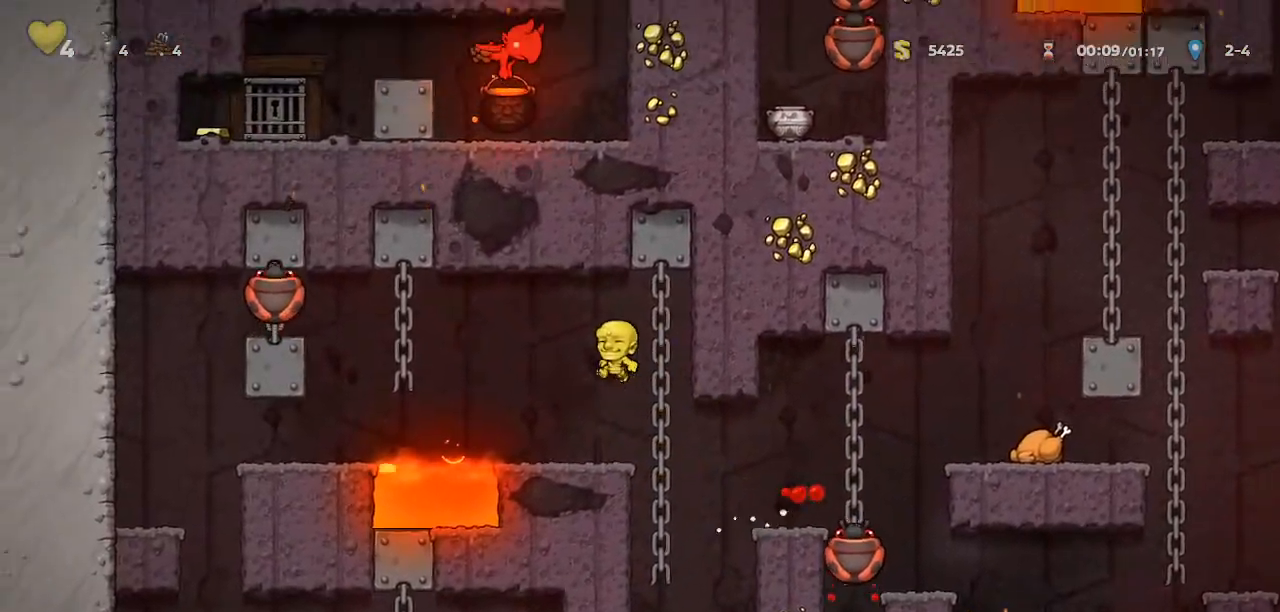
{"keys": ["left"], "events": [[300, "jump", "down"], [300, "walk", "up"], [333, "jump", "up"]]}
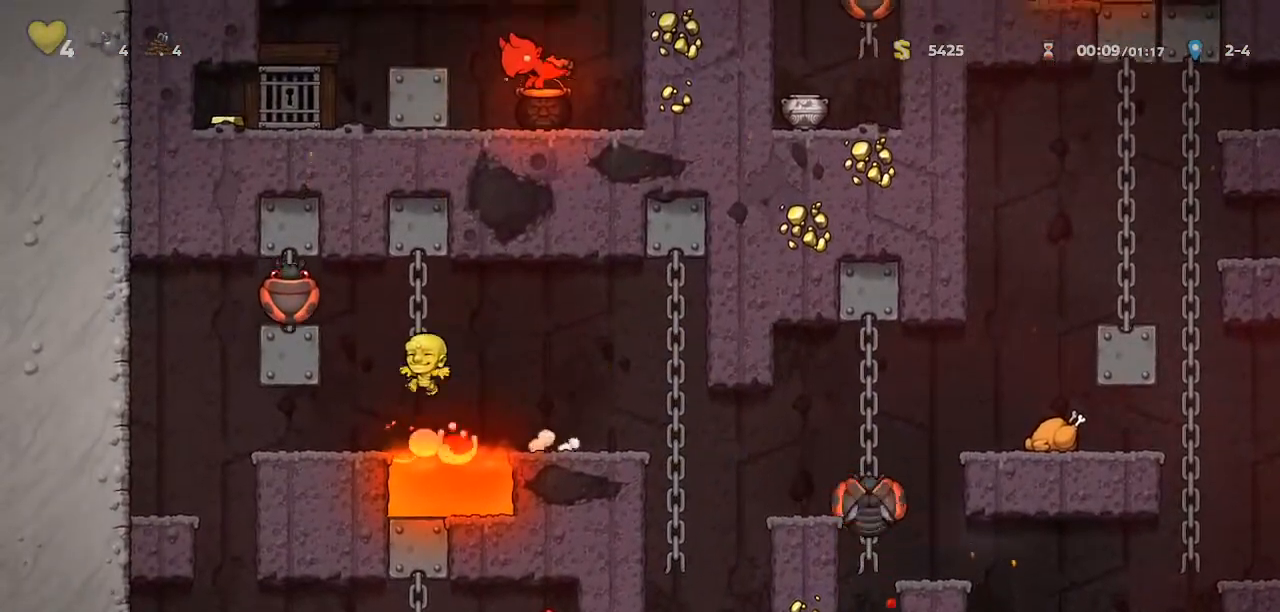
{"keys": ["right", "whip"], "events": [[300, "left", "up"], [300, "whip", "down"], [433, "right", "down"]]}
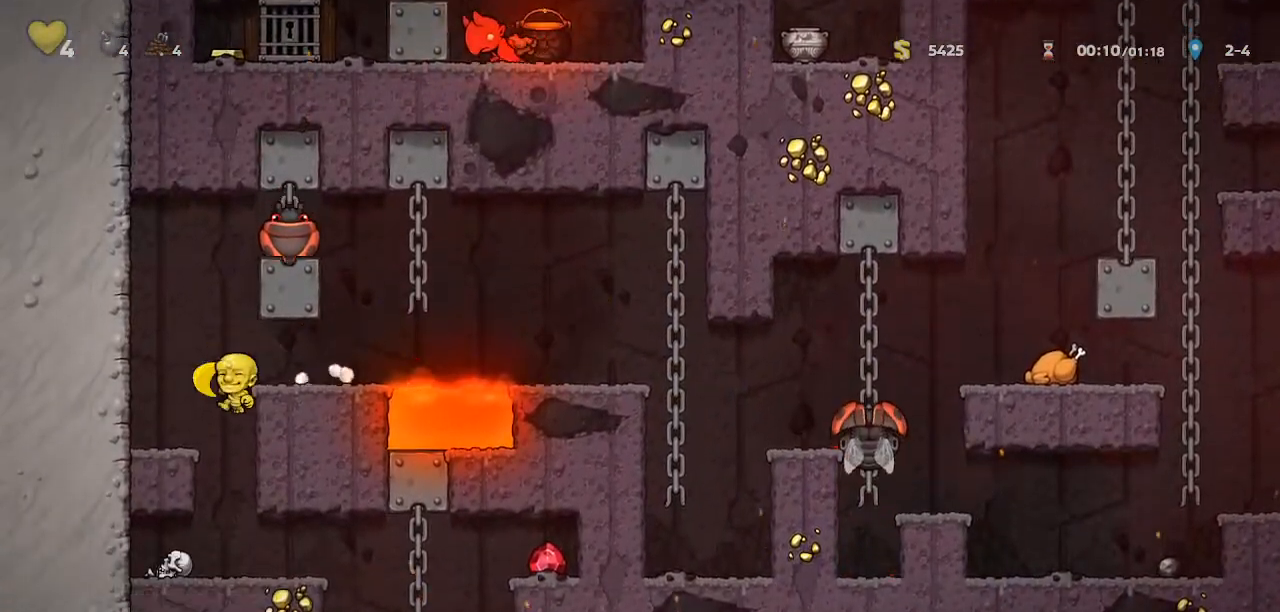
{"keys": ["right", "whip"], "events": [[67, "whip", "up"], [467, "whip", "down"]]}
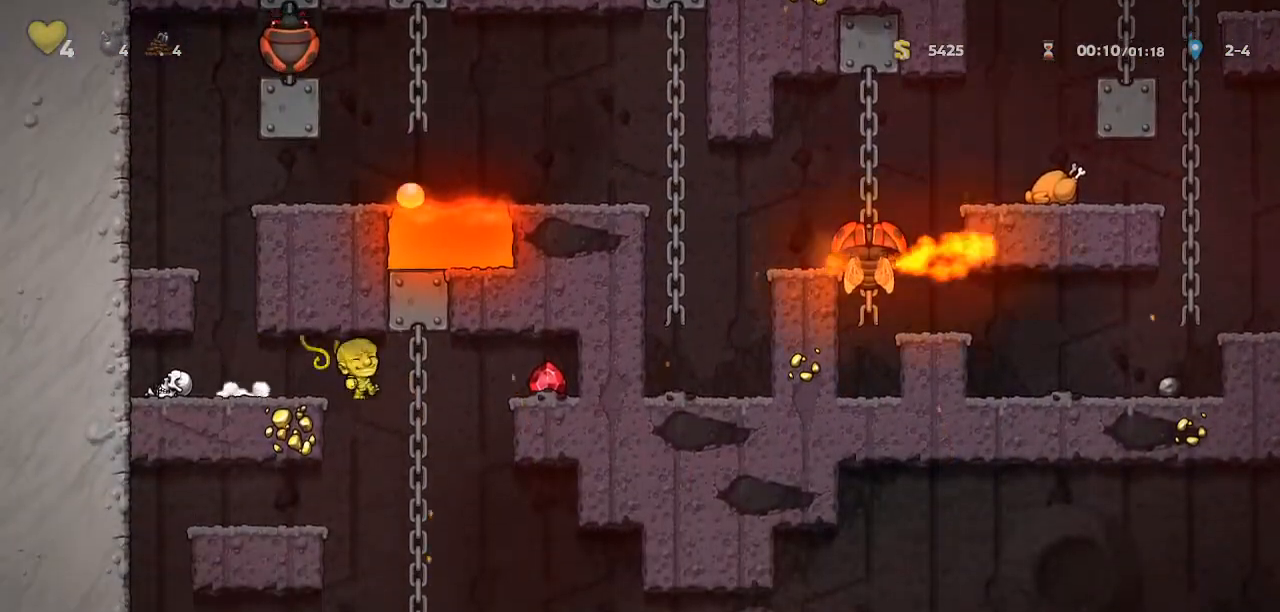
{"keys": ["jump", "right"], "events": [[100, "left", "down"], [100, "whip", "up"], [133, "right", "up"], [200, "left", "up"], [367, "right", "down"], [467, "jump", "down"]]}
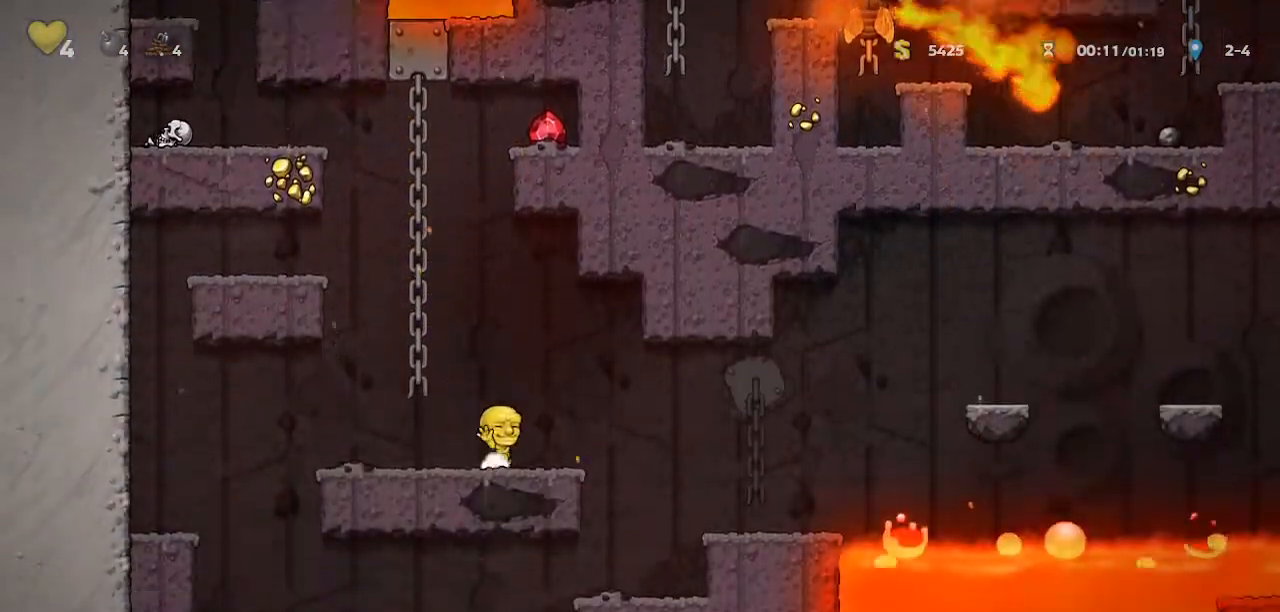
{"keys": ["right"], "events": [[67, "jump", "up"]]}
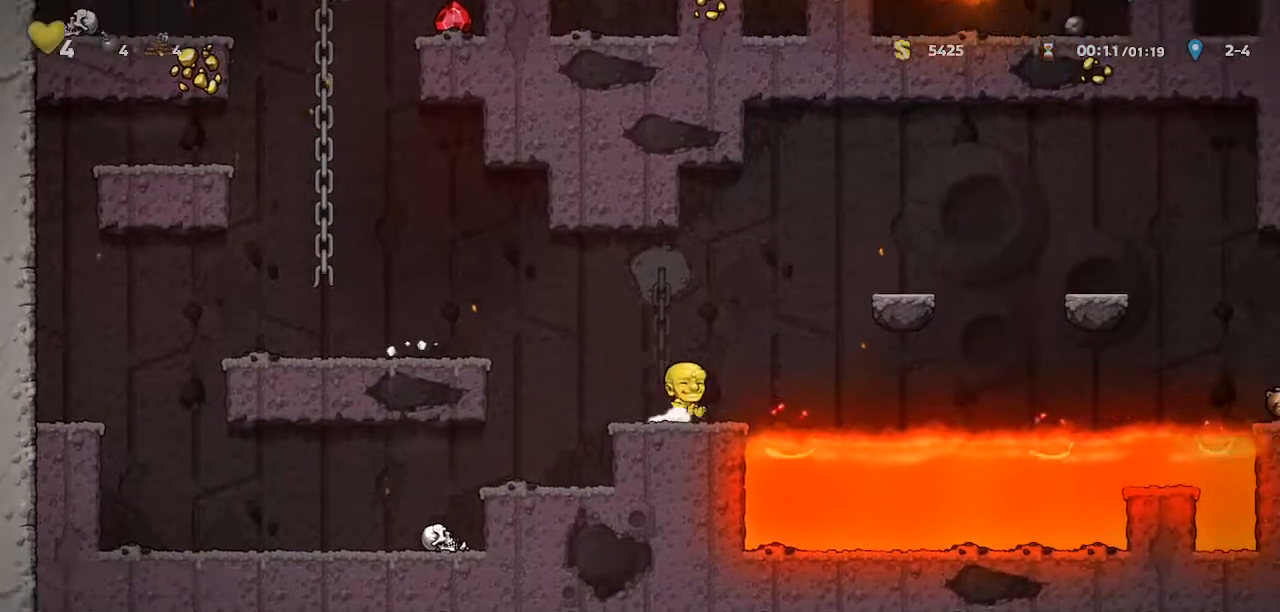
{"keys": ["right"], "events": [[33, "jump", "down"], [233, "jump", "up"], [333, "jump", "down"], [400, "jump", "up"]]}
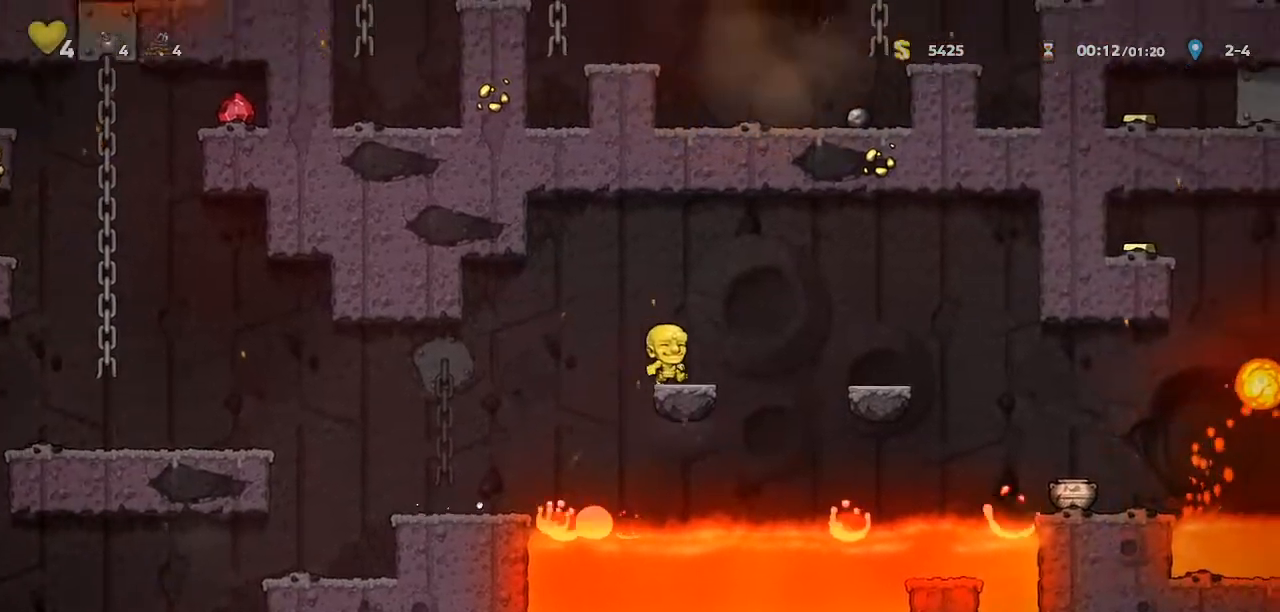
{"keys": ["right"], "events": [[100, "jump", "down"], [300, "jump", "up"]]}
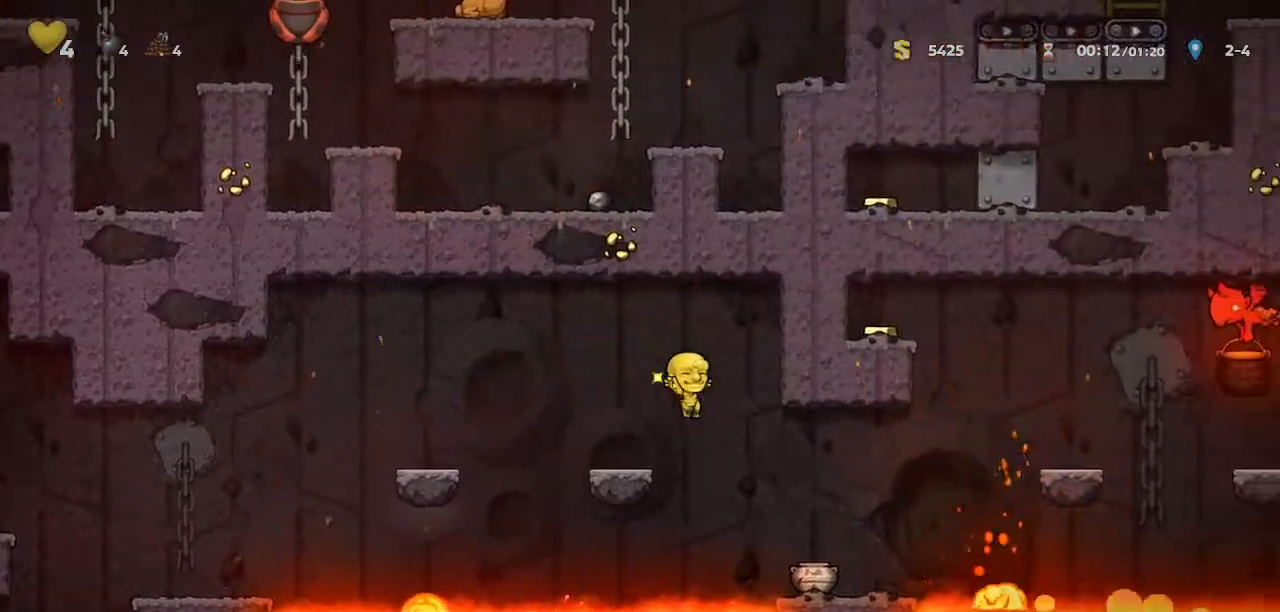
{"keys": ["jump", "right"], "events": [[333, "jump", "down"]]}
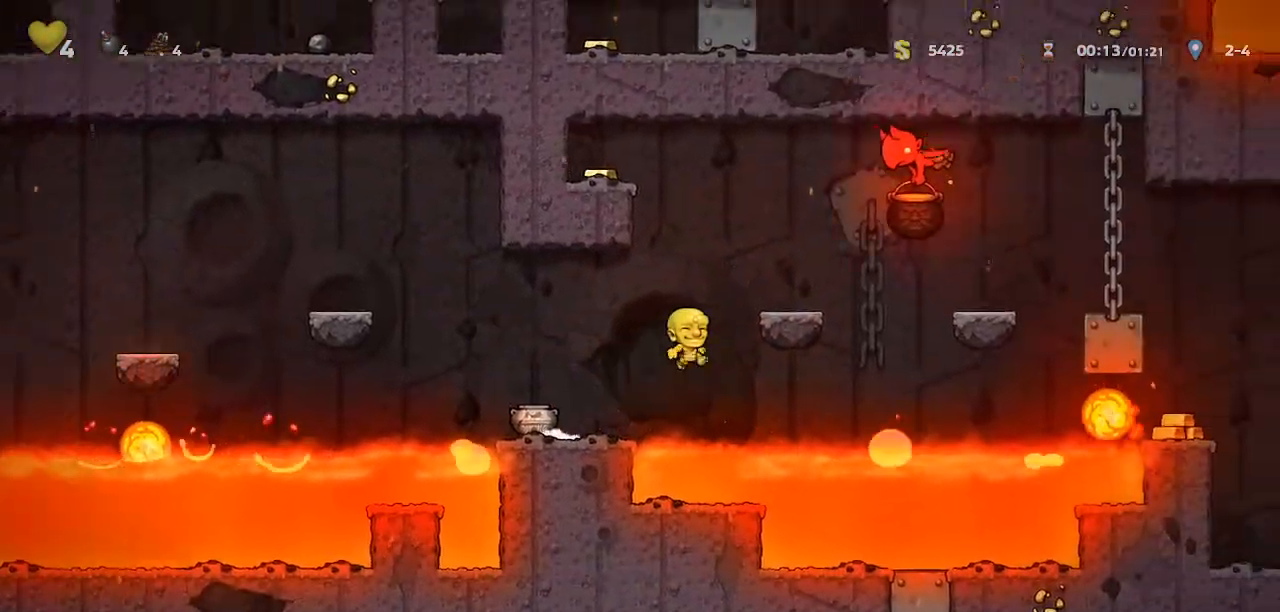
{"keys": ["jump", "right"], "events": [[33, "jump", "up"], [133, "jump", "down"], [233, "jump", "up"], [467, "jump", "down"]]}
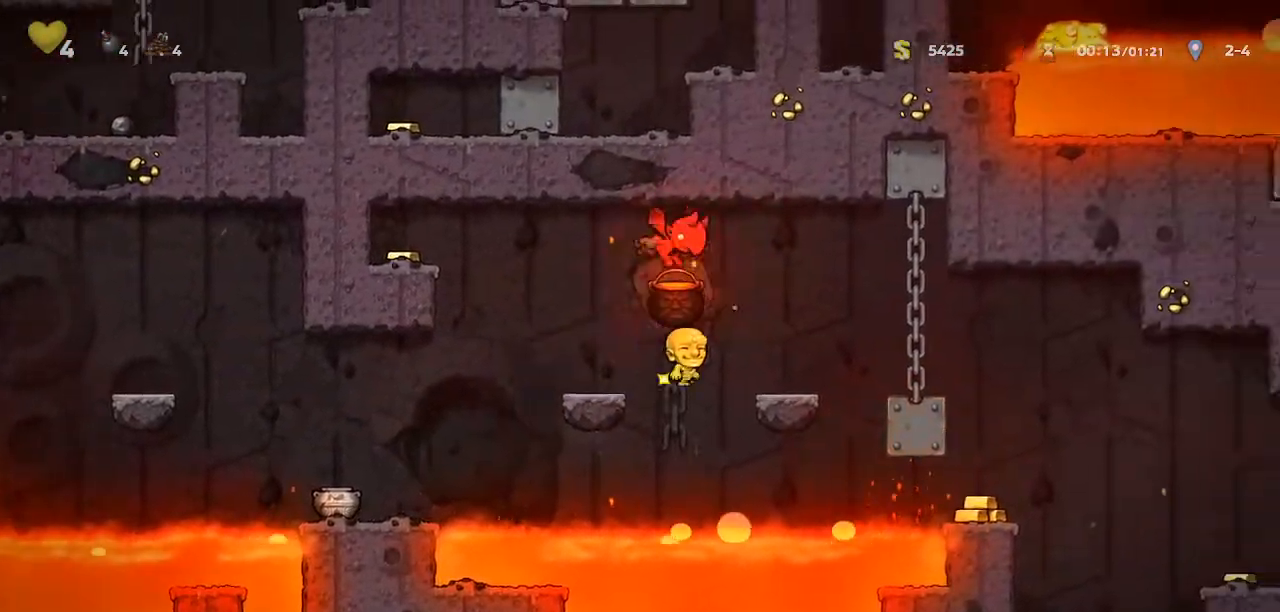
{"keys": ["jump", "right"], "events": [[100, "jump", "up"], [467, "jump", "down"]]}
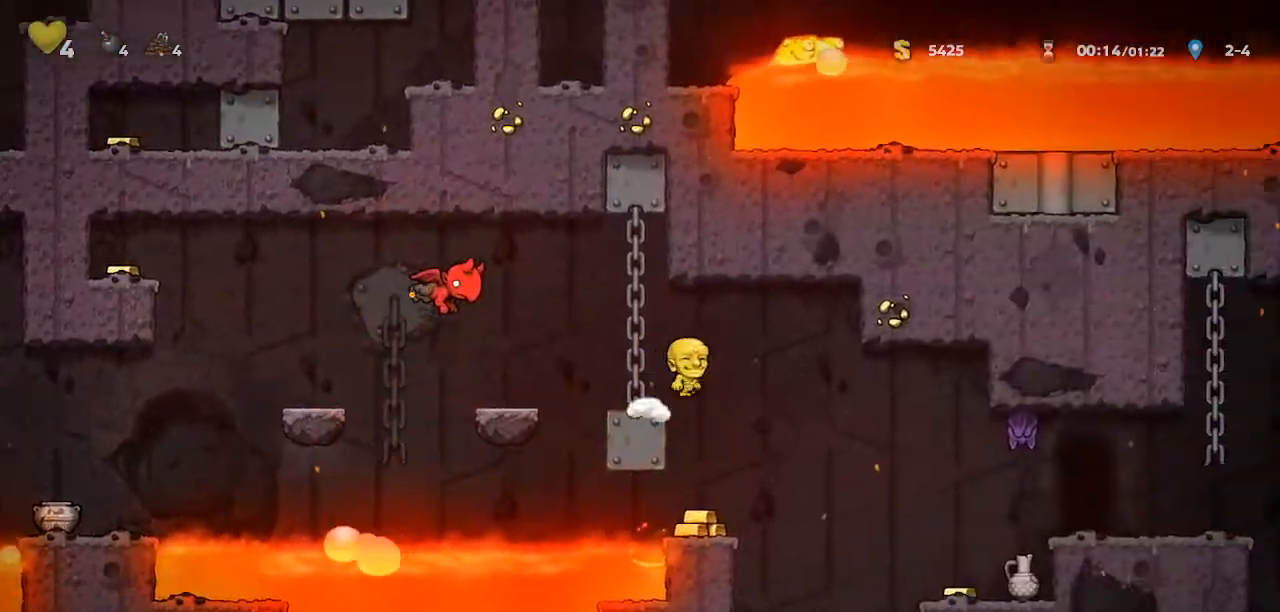
{"keys": ["right"], "events": [[33, "jump", "up"]]}
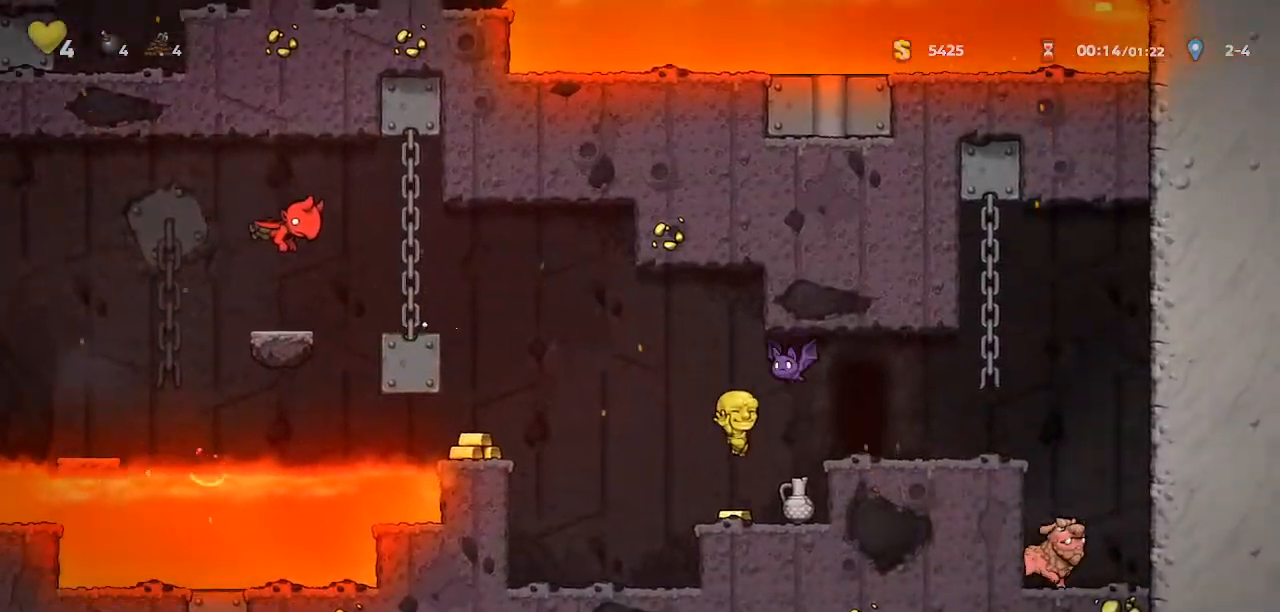
{"keys": ["door", "left"], "events": [[33, "jump", "down"], [67, "whip", "down"], [233, "jump", "up"], [267, "whip", "up"], [333, "left", "down"], [400, "door", "down"], [400, "left", "up"], [467, "door", "up"], [467, "right", "up"], [500, "door", "down"], [500, "left", "down"]]}
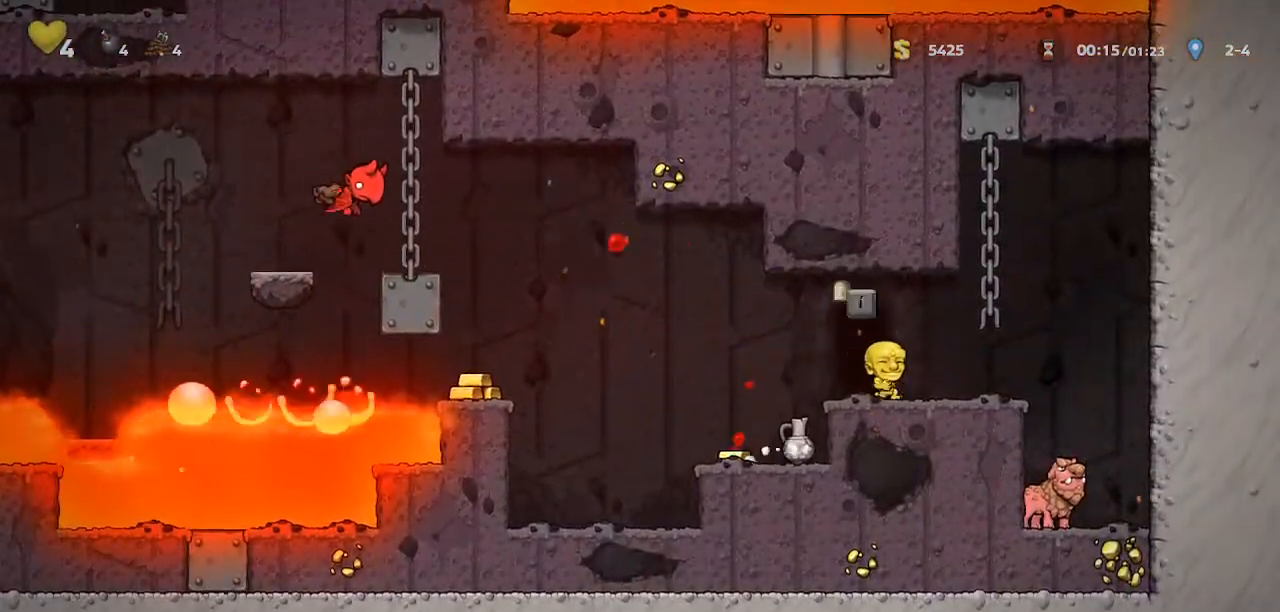
{"keys": ["jump"], "events": [[67, "door", "up"], [100, "door", "down"], [100, "left", "up"], [133, "door", "up"], [233, "door", "down"], [367, "jump", "down"], [467, "door", "up"]]}
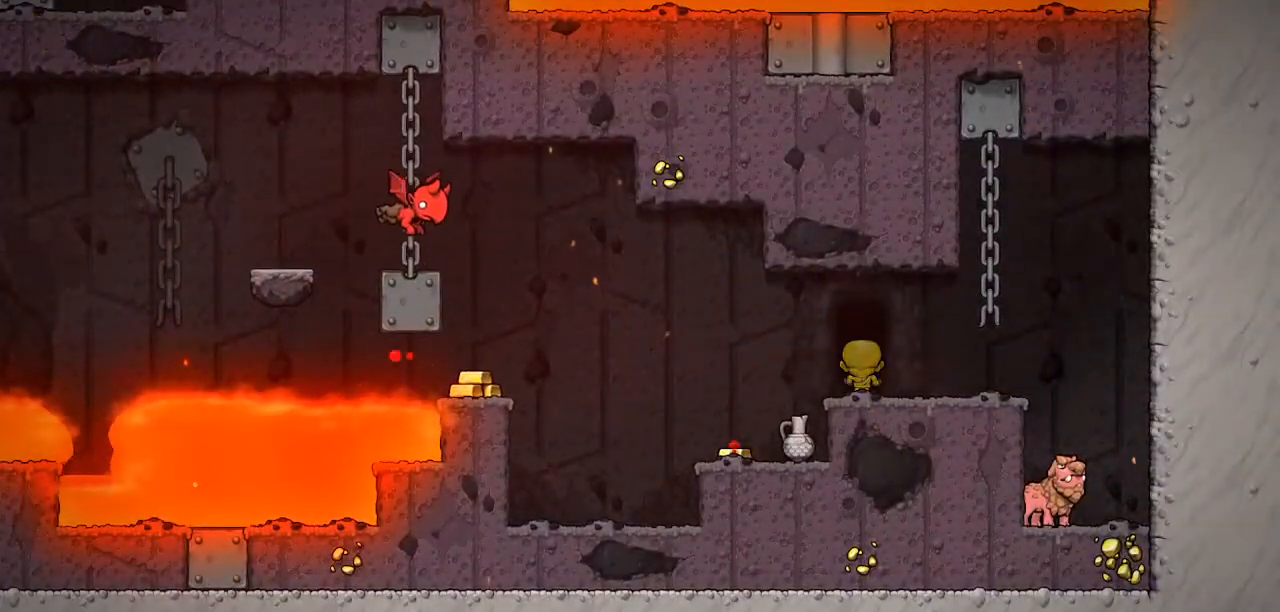
{"keys": ["jump", "right"], "events": [[67, "right", "down"]]}
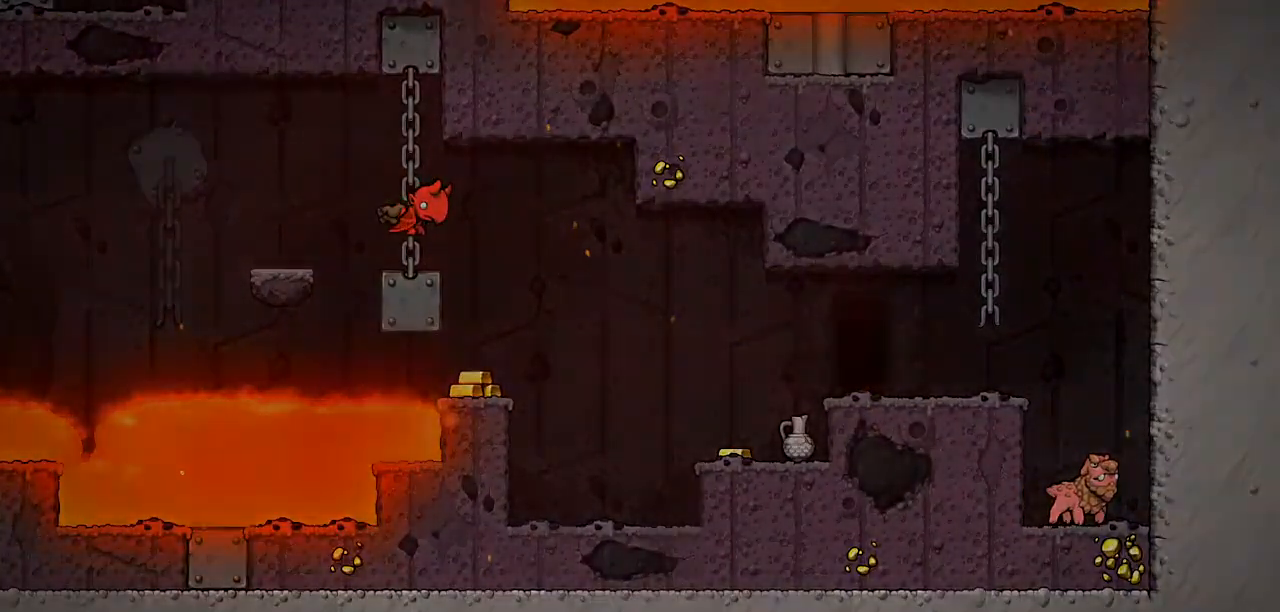
{"keys": ["door", "jump", "right"], "events": [[67, "door", "down"]]}
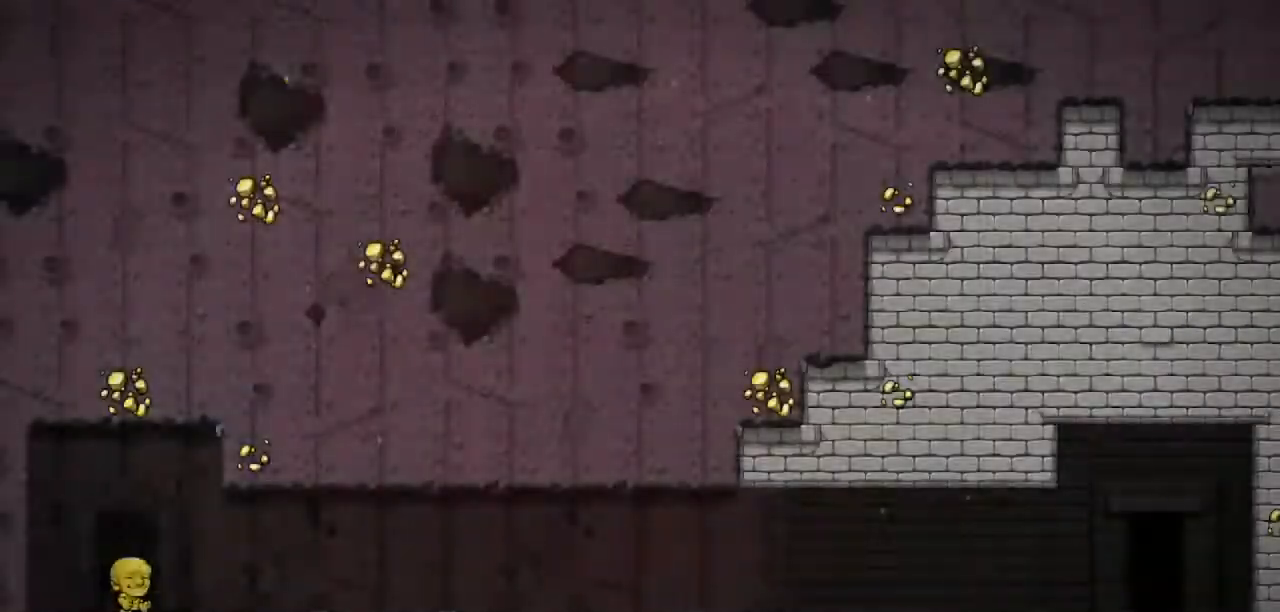
{"keys": ["jump", "right"], "events": [[100, "door", "up"], [133, "jump", "up"], [233, "door", "down"], [233, "jump", "down"], [433, "door", "up"]]}